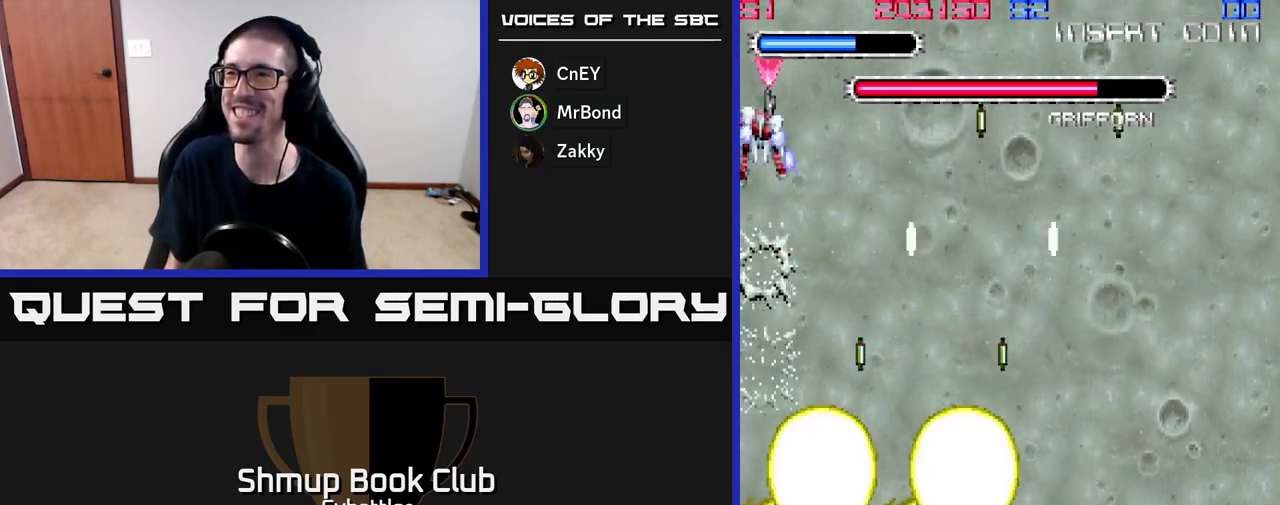
Gameplay with a controller (Xbox layout); each line is a JSON object with the inputs held at the frame after it. "events" lists button and stick changes between this image and that frame as [ms after this image, input, new state], when the widget could be followed in between. Not read: left_stick.
{"buttons": ["DPAD_DOWN"], "right_stick": "center", "events": [[367, "DPAD_DOWN", "down"]]}
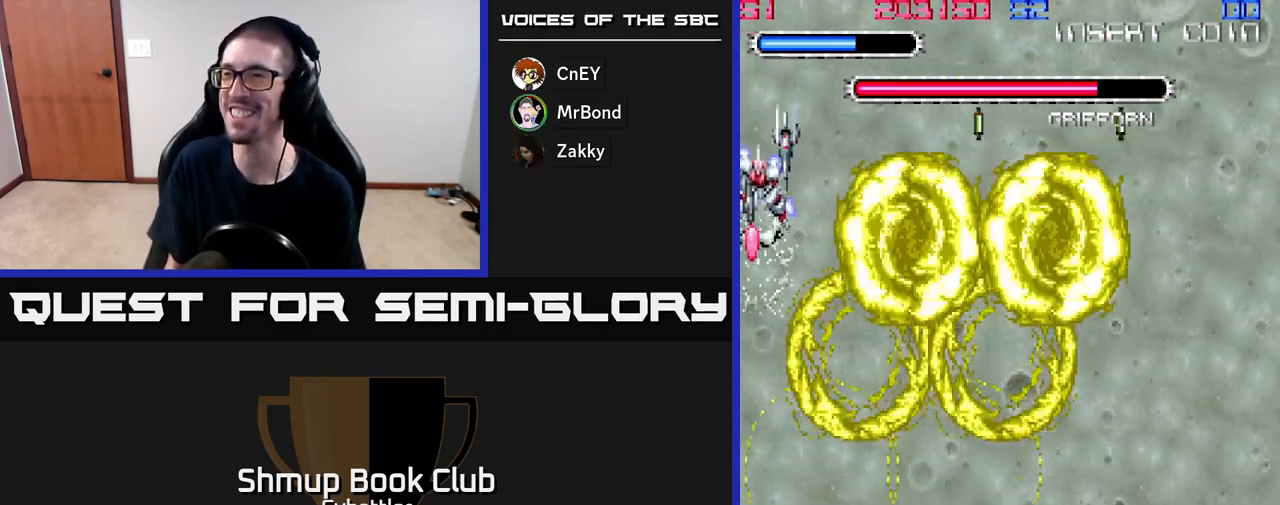
{"buttons": ["DPAD_DOWN", "DPAD_RIGHT"], "right_stick": "center", "events": [[283, "DPAD_RIGHT", "down"]]}
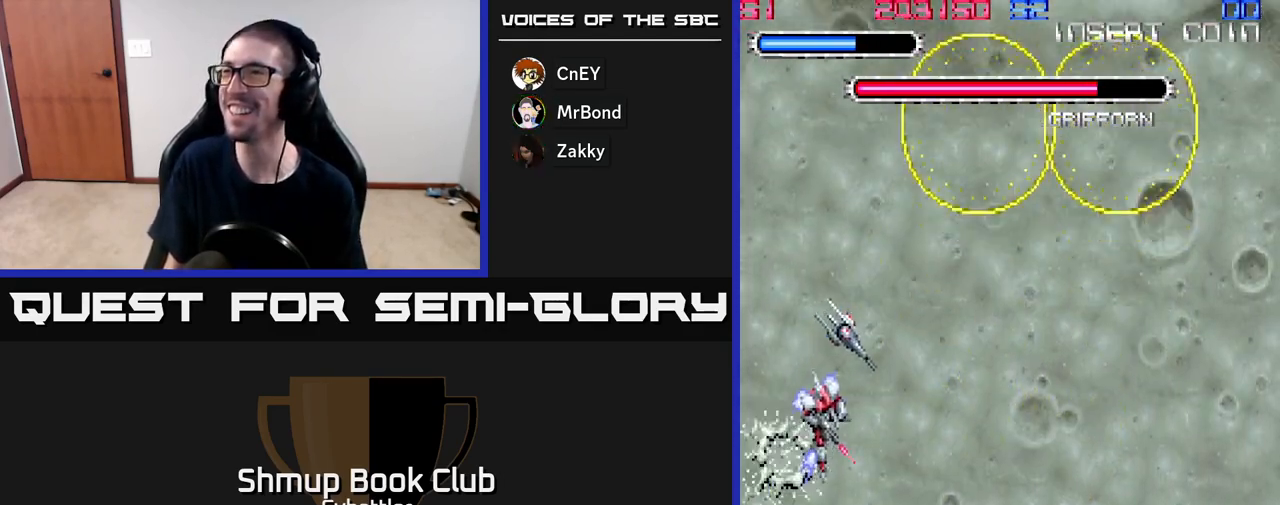
{"buttons": ["DPAD_DOWN", "DPAD_RIGHT"], "right_stick": "center", "events": []}
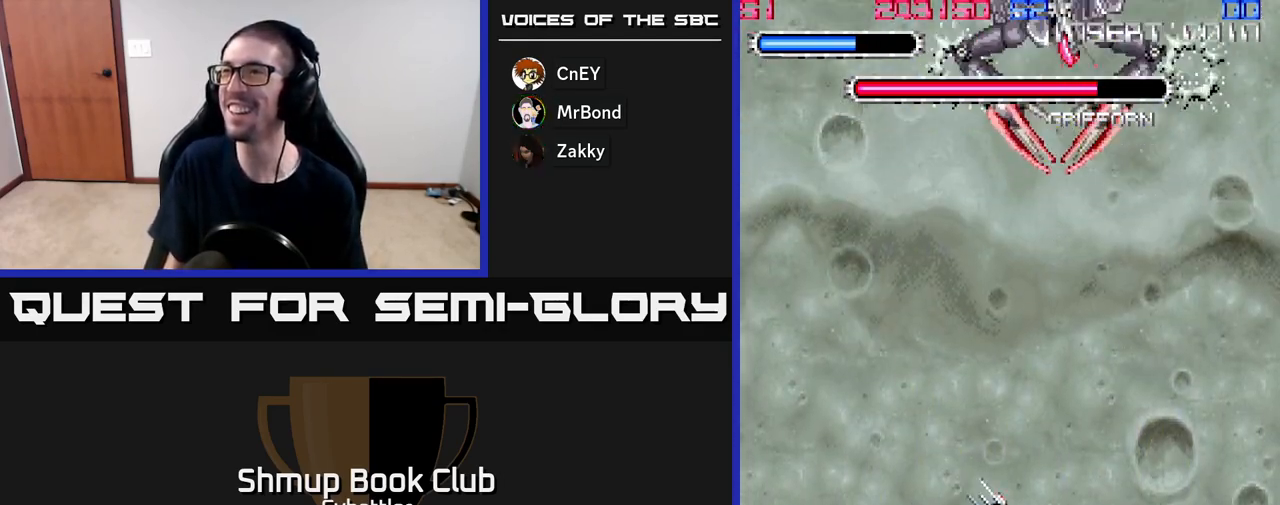
{"buttons": ["A", "DPAD_LEFT"], "right_stick": "center", "events": [[150, "DPAD_DOWN", "up"], [150, "DPAD_RIGHT", "up"], [167, "DPAD_UP", "down"], [217, "A", "down"], [300, "DPAD_LEFT", "down"], [333, "DPAD_UP", "up"]]}
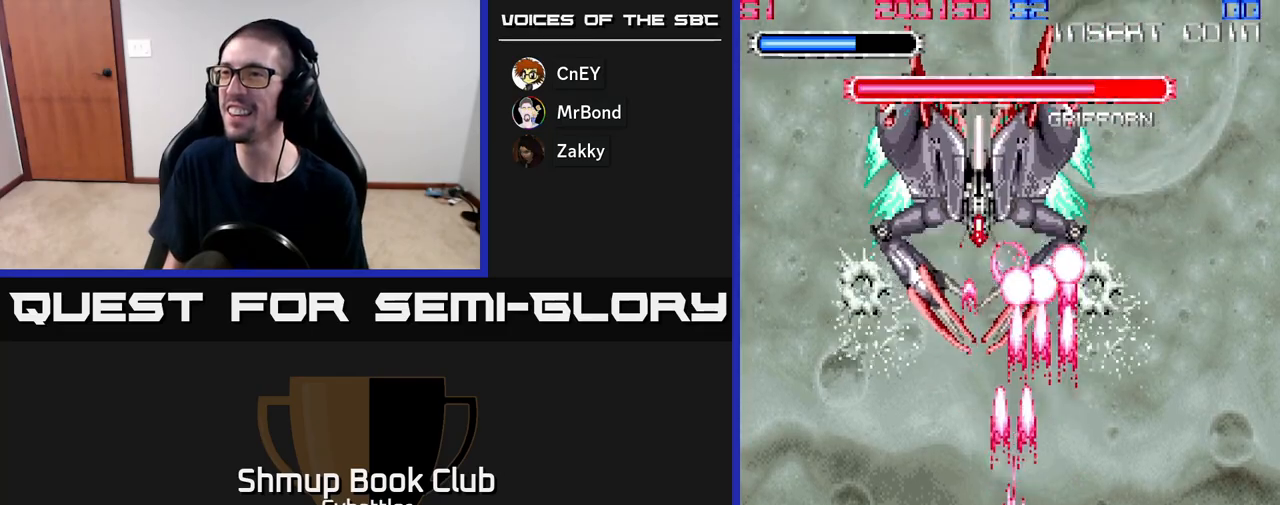
{"buttons": ["A", "DPAD_RIGHT"], "right_stick": "center", "events": [[67, "DPAD_DOWN", "down"], [67, "DPAD_LEFT", "up"], [83, "DPAD_RIGHT", "down"], [133, "DPAD_DOWN", "up"], [200, "DPAD_DOWN", "down"], [217, "DPAD_RIGHT", "up"], [233, "DPAD_DOWN", "up"], [283, "DPAD_LEFT", "down"], [417, "DPAD_DOWN", "down"], [417, "DPAD_LEFT", "up"], [433, "DPAD_RIGHT", "down"], [450, "DPAD_DOWN", "up"]]}
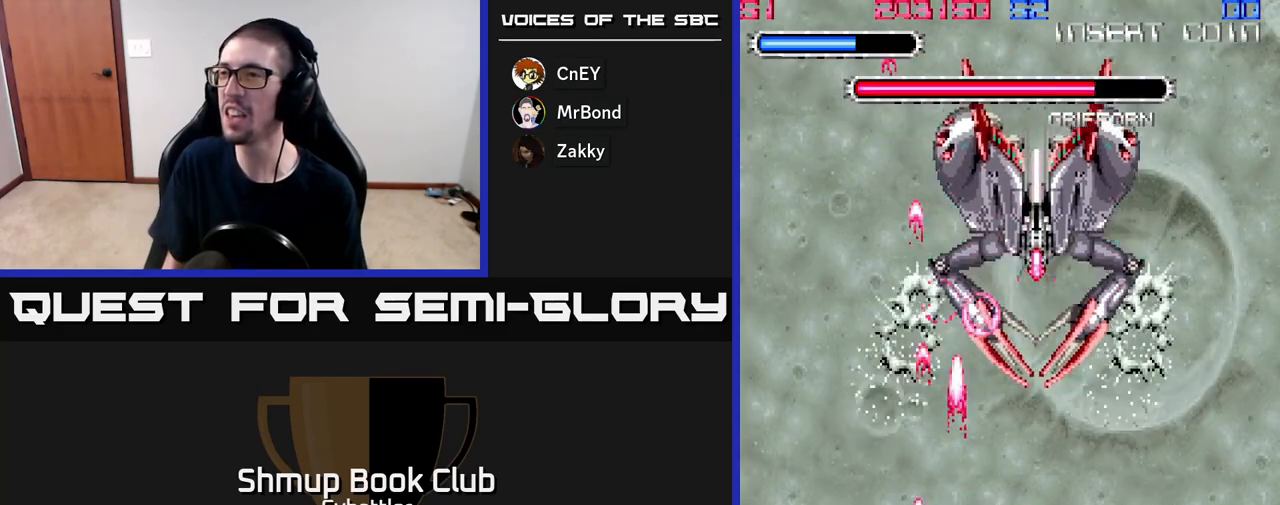
{"buttons": ["A"], "right_stick": "center", "events": [[350, "DPAD_RIGHT", "up"]]}
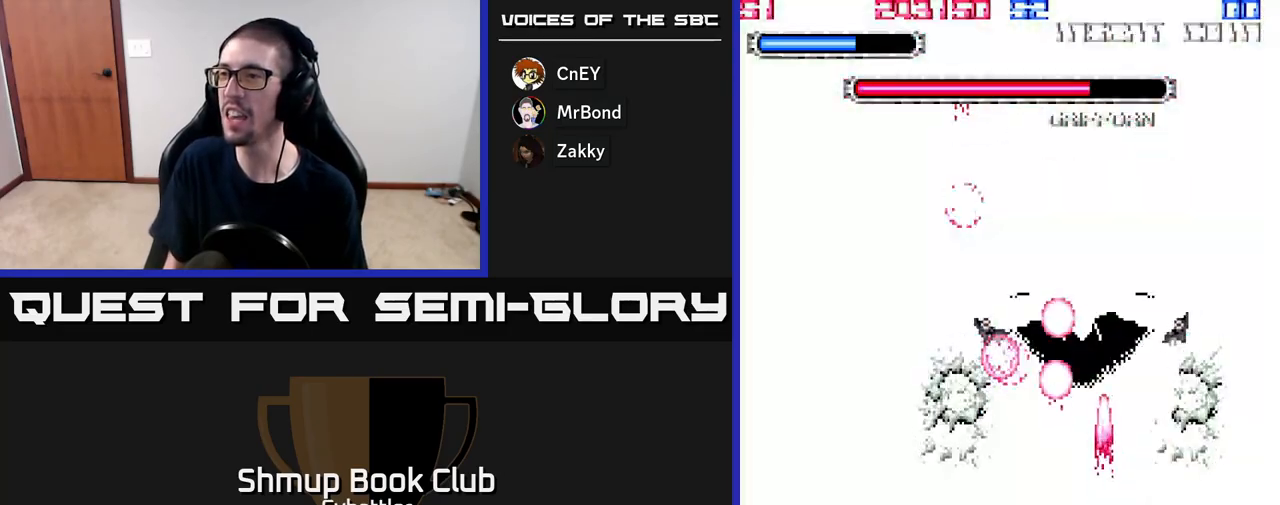
{"buttons": ["A", "DPAD_LEFT"], "right_stick": "center", "events": [[350, "DPAD_LEFT", "down"]]}
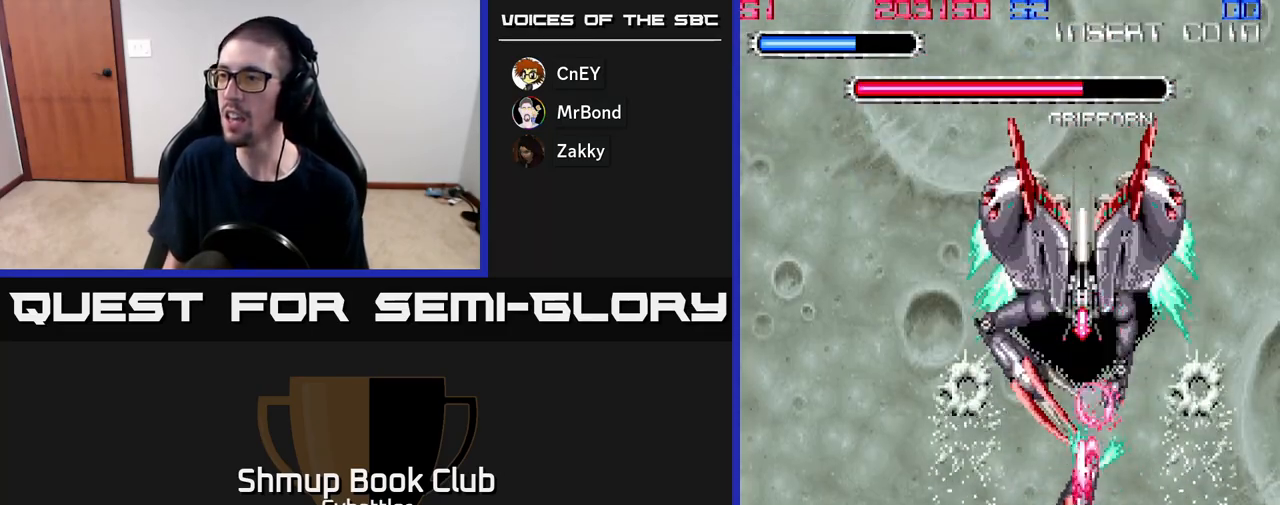
{"buttons": ["A", "DPAD_RIGHT"], "right_stick": "center", "events": [[250, "DPAD_LEFT", "up"], [283, "DPAD_RIGHT", "down"]]}
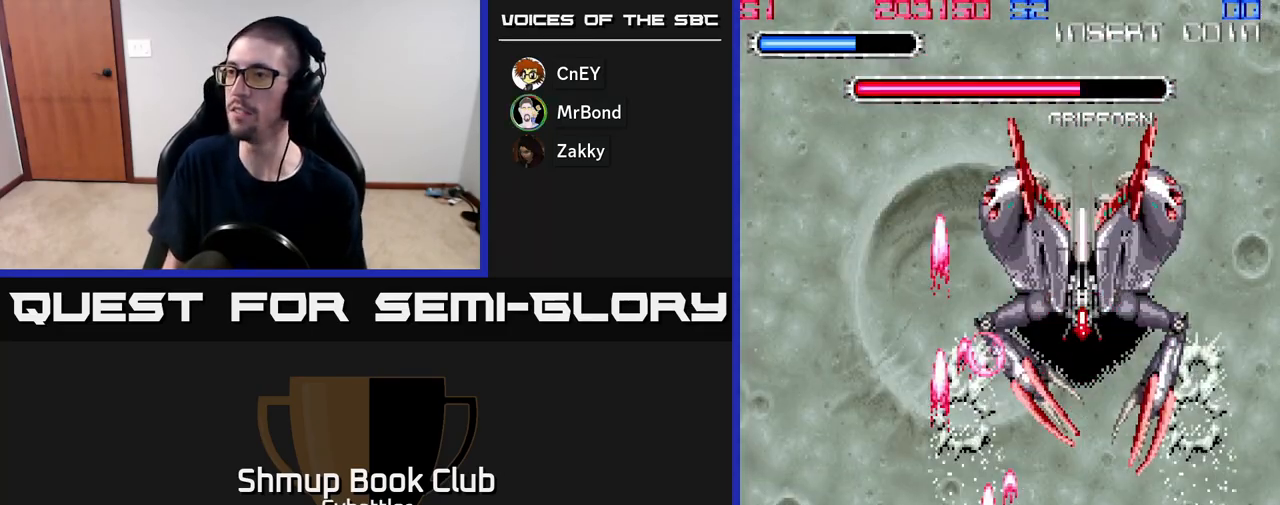
{"buttons": ["A", "DPAD_LEFT"], "right_stick": "center", "events": [[50, "DPAD_DOWN", "down"], [200, "DPAD_RIGHT", "up"], [217, "DPAD_DOWN", "up"], [250, "DPAD_LEFT", "down"]]}
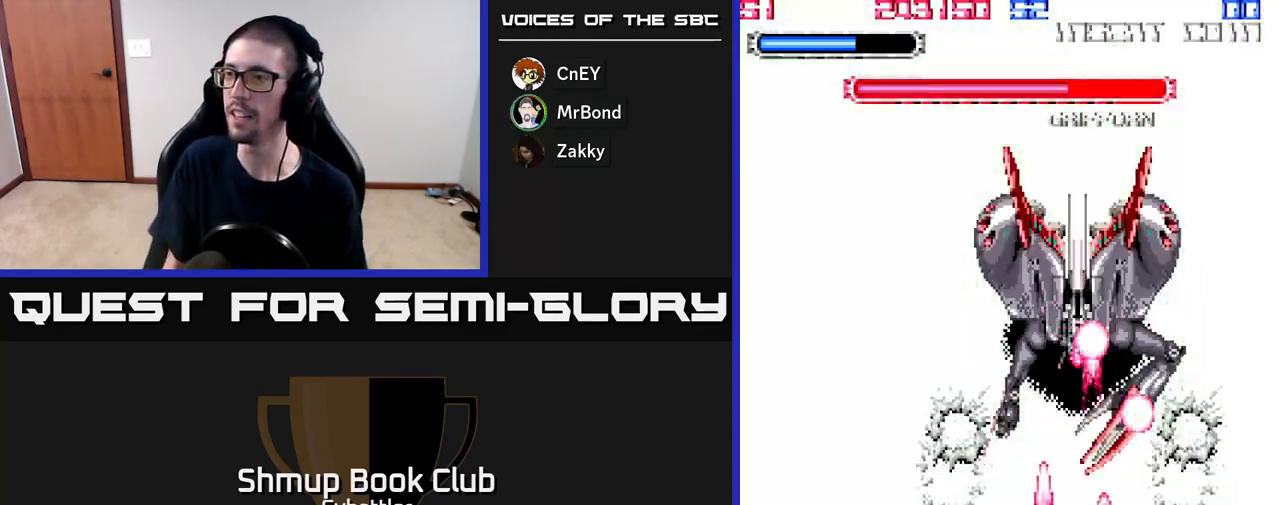
{"buttons": ["DPAD_LEFT"], "right_stick": "center", "events": [[317, "DPAD_LEFT", "up"], [333, "DPAD_RIGHT", "down"], [350, "DPAD_UP", "down"], [400, "DPAD_RIGHT", "up"], [417, "A", "up"], [450, "DPAD_LEFT", "down"], [450, "DPAD_UP", "up"]]}
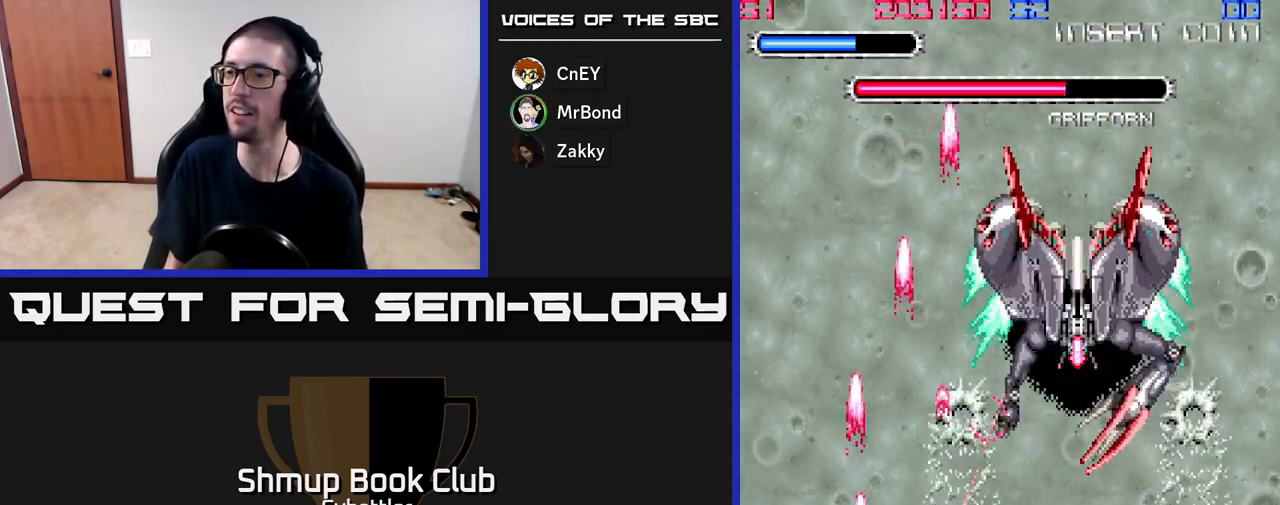
{"buttons": ["DPAD_DOWN", "DPAD_RIGHT"], "right_stick": "center"}
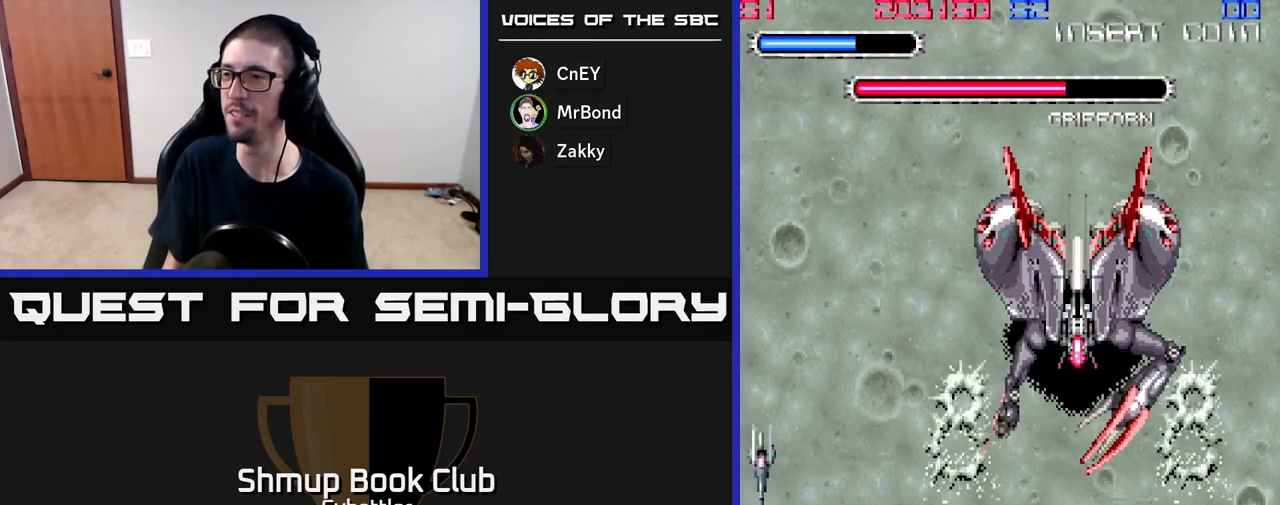
{"buttons": ["A", "DPAD_DOWN"], "right_stick": "center", "events": [[100, "DPAD_DOWN", "up"], [167, "DPAD_UP", "down"], [200, "DPAD_RIGHT", "up"], [217, "A", "down"], [217, "DPAD_RIGHT", "down"], [333, "DPAD_UP", "up"], [417, "DPAD_DOWN", "down"], [433, "DPAD_RIGHT", "up"]]}
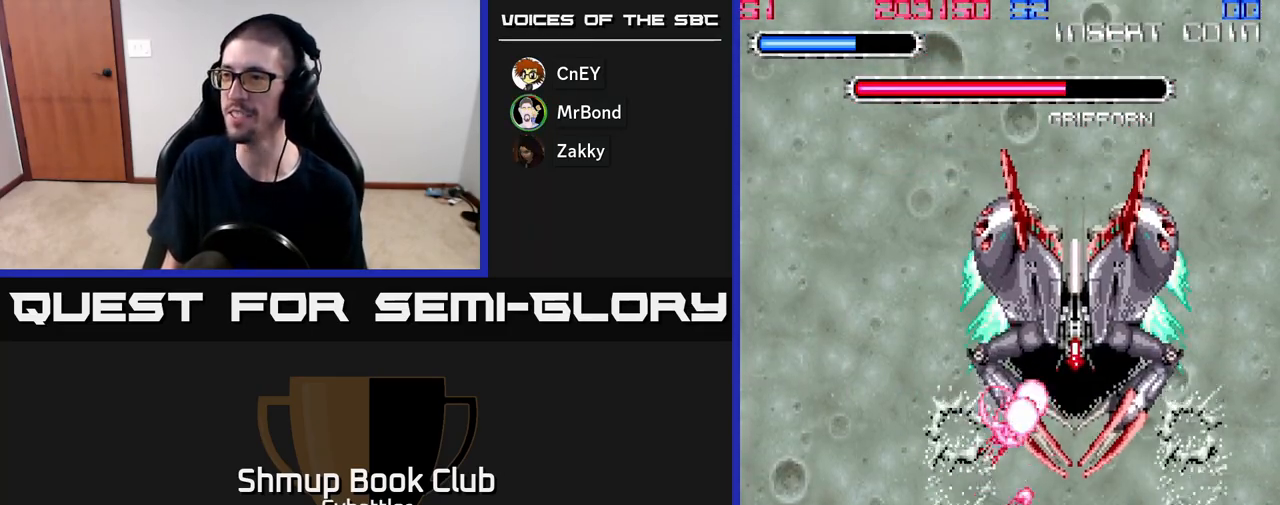
{"buttons": ["DPAD_RIGHT"], "right_stick": "center", "events": [[17, "DPAD_LEFT", "down"], [67, "DPAD_DOWN", "up"], [233, "DPAD_LEFT", "up"], [267, "DPAD_DOWN", "down"], [283, "DPAD_RIGHT", "down"], [367, "DPAD_DOWN", "up"], [383, "A", "up"]]}
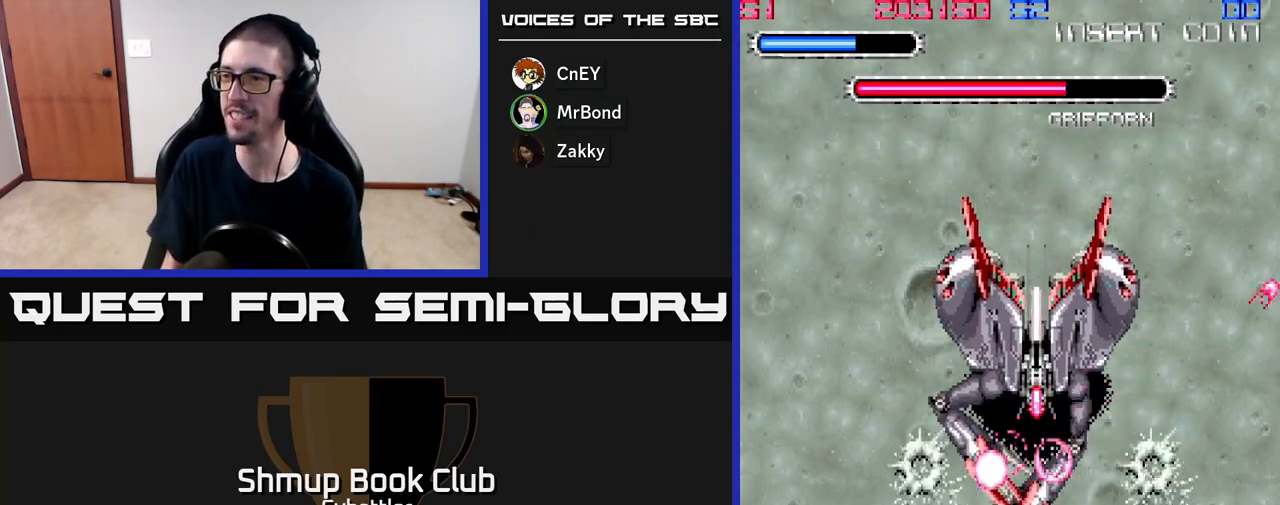
{"buttons": ["A", "DPAD_LEFT"], "right_stick": "center", "events": [[50, "DPAD_RIGHT", "up"], [50, "DPAD_UP", "down"], [150, "A", "down"], [183, "DPAD_UP", "up"], [217, "DPAD_DOWN", "down"], [333, "DPAD_LEFT", "down"], [367, "DPAD_DOWN", "up"]]}
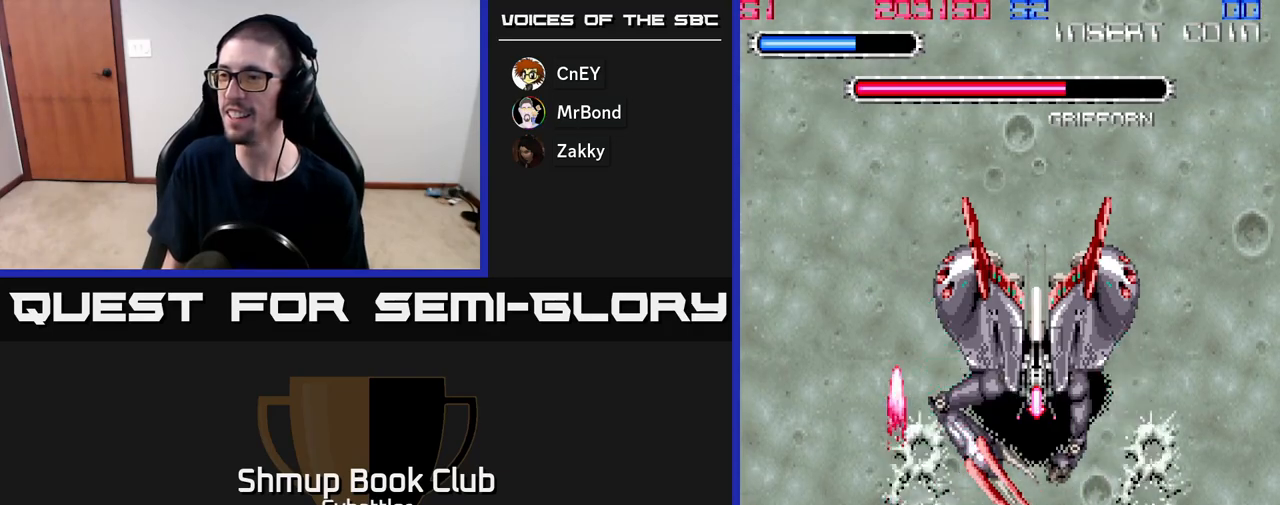
{"buttons": ["DPAD_RIGHT"], "right_stick": "center"}
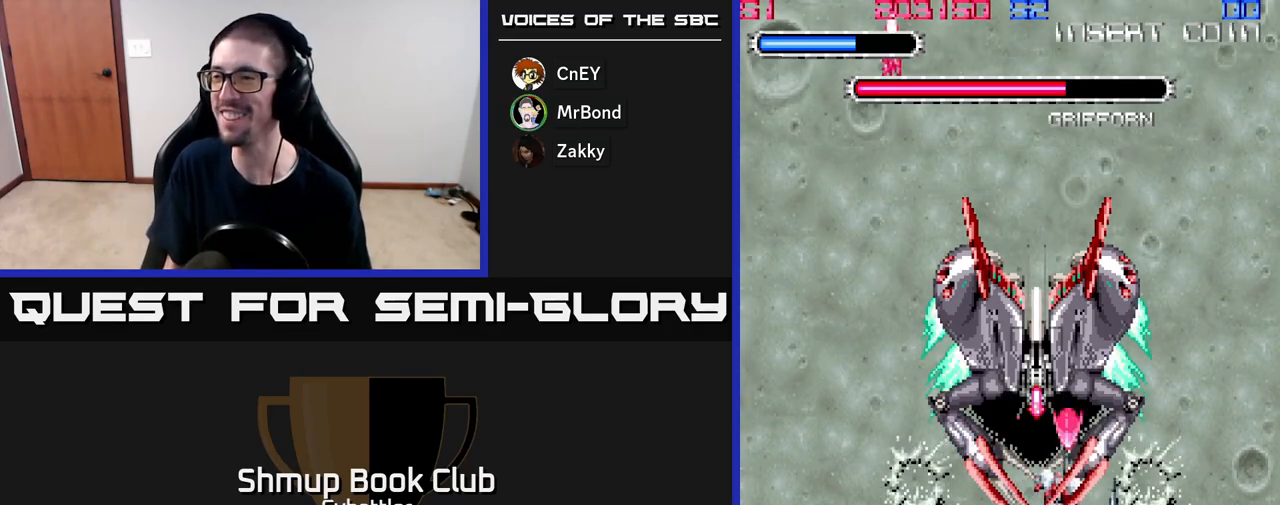
{"buttons": ["DPAD_DOWN", "DPAD_LEFT"], "right_stick": "center"}
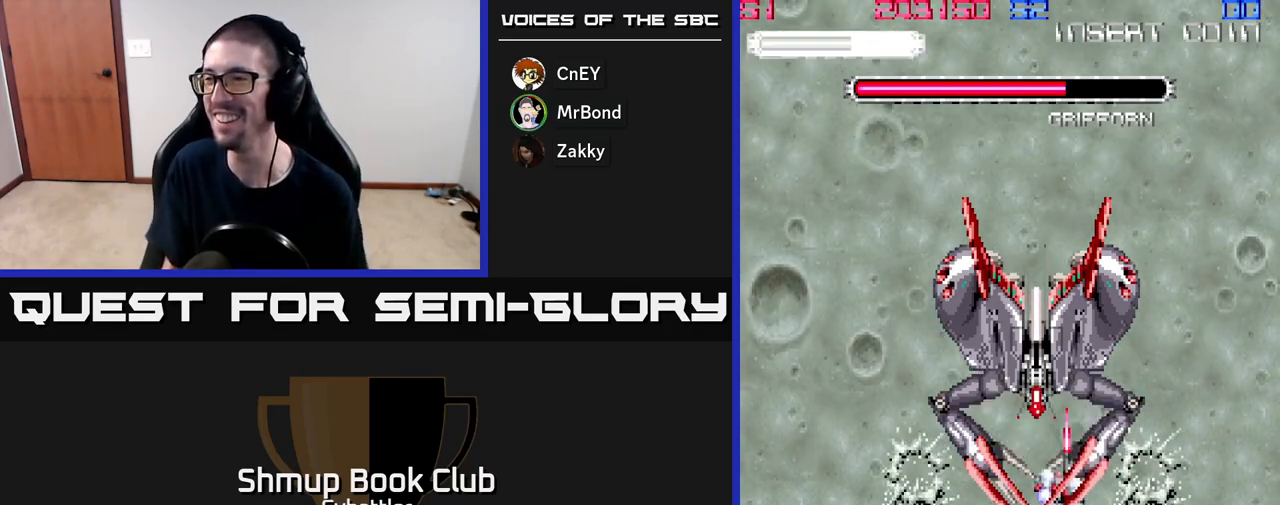
{"buttons": ["DPAD_DOWN"], "right_stick": "center"}
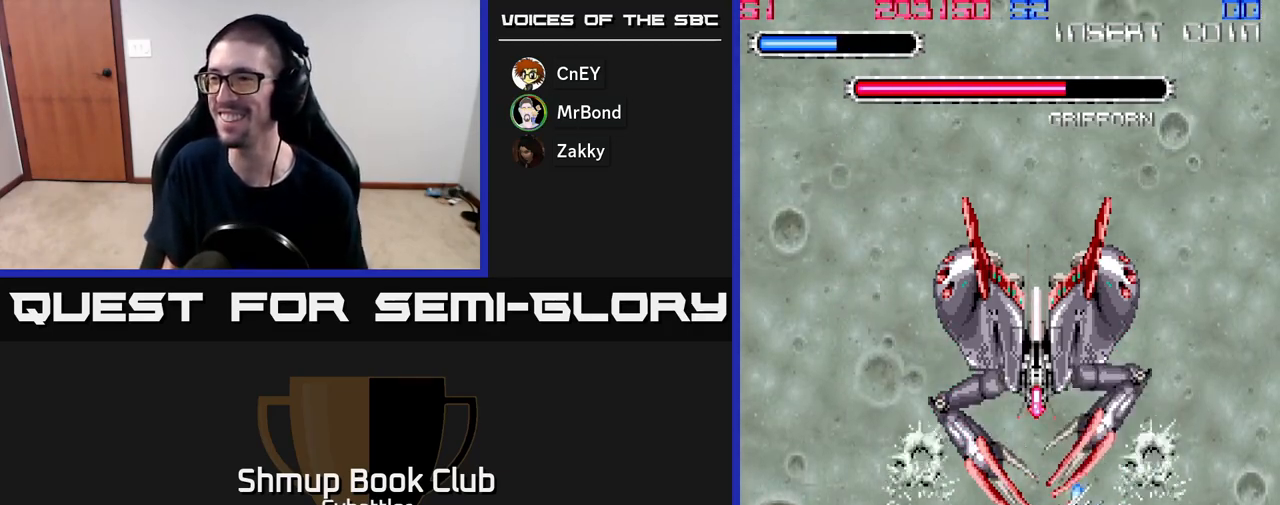
{"buttons": ["DPAD_DOWN", "DPAD_LEFT"], "right_stick": "center"}
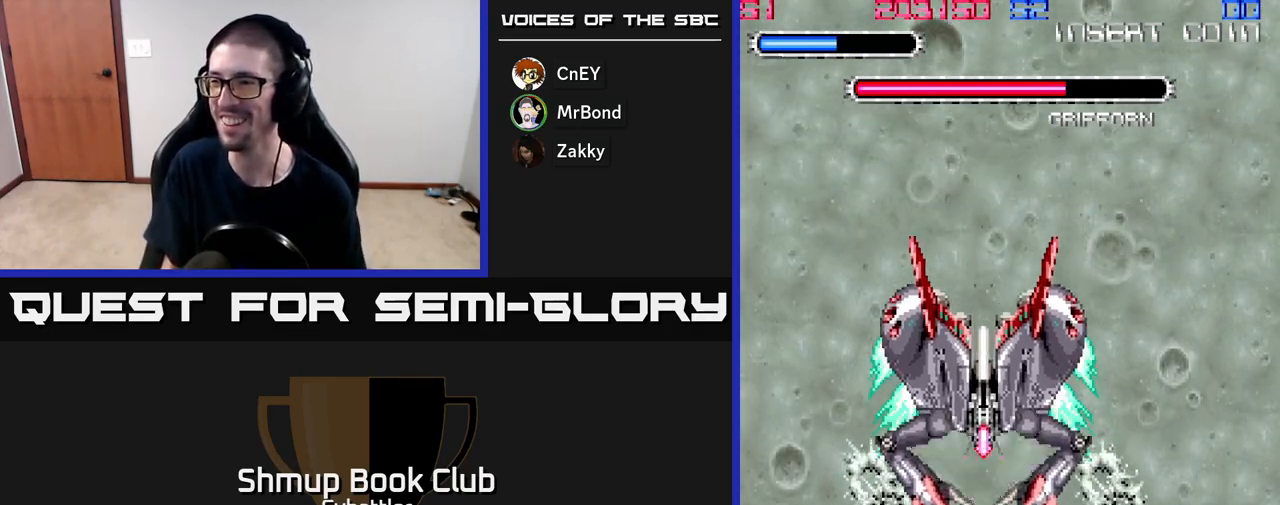
{"buttons": ["A", "DPAD_LEFT"], "right_stick": "center", "events": [[17, "DPAD_DOWN", "up"], [67, "DPAD_UP", "down"], [117, "DPAD_LEFT", "up"], [133, "A", "down"], [233, "DPAD_LEFT", "down"], [233, "DPAD_UP", "up"], [250, "DPAD_DOWN", "down"], [333, "DPAD_DOWN", "up"]]}
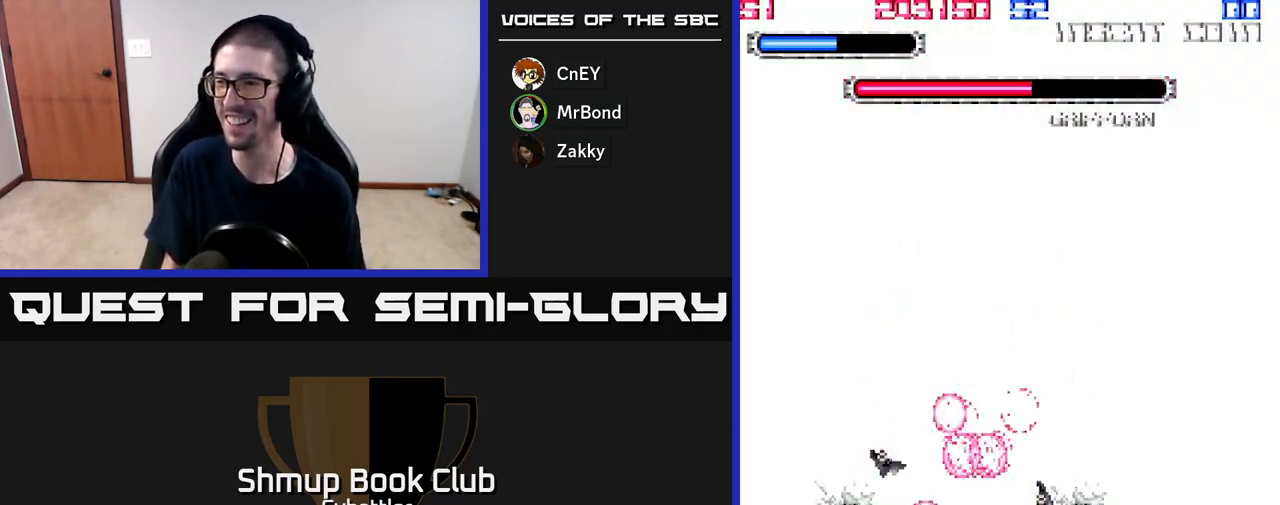
{"buttons": ["A", "DPAD_RIGHT"], "right_stick": "center", "events": [[67, "DPAD_DOWN", "down"], [83, "DPAD_LEFT", "up"], [117, "DPAD_RIGHT", "down"], [283, "DPAD_DOWN", "up"], [350, "DPAD_DOWN", "down"], [367, "DPAD_DOWN", "up"]]}
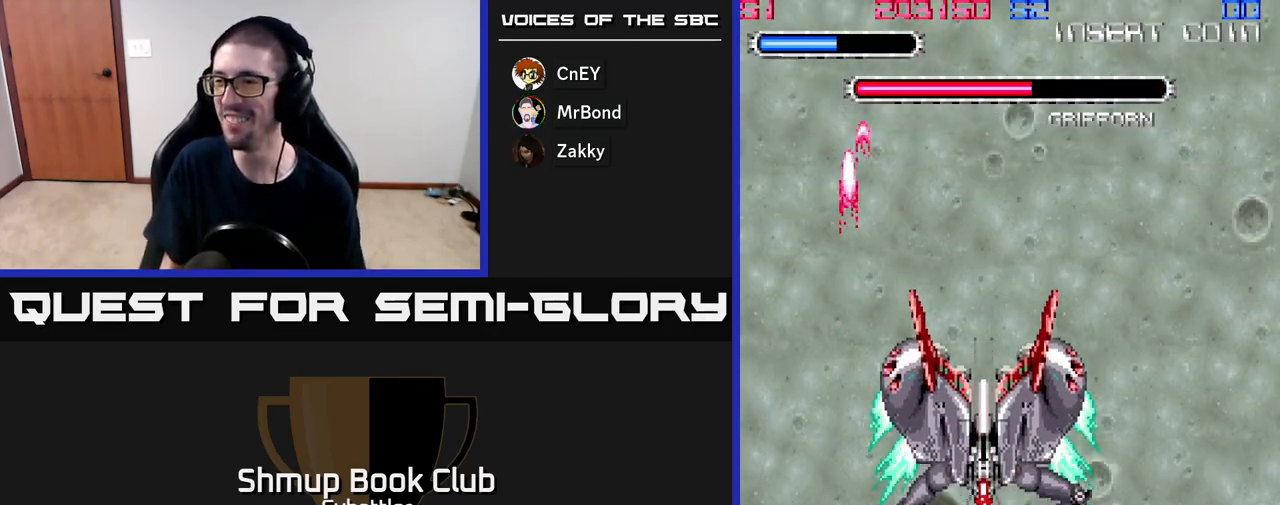
{"buttons": ["DPAD_UP"], "right_stick": "center", "events": [[200, "DPAD_DOWN", "down"], [367, "DPAD_DOWN", "up"], [467, "A", "up"], [483, "DPAD_RIGHT", "up"], [500, "DPAD_UP", "down"]]}
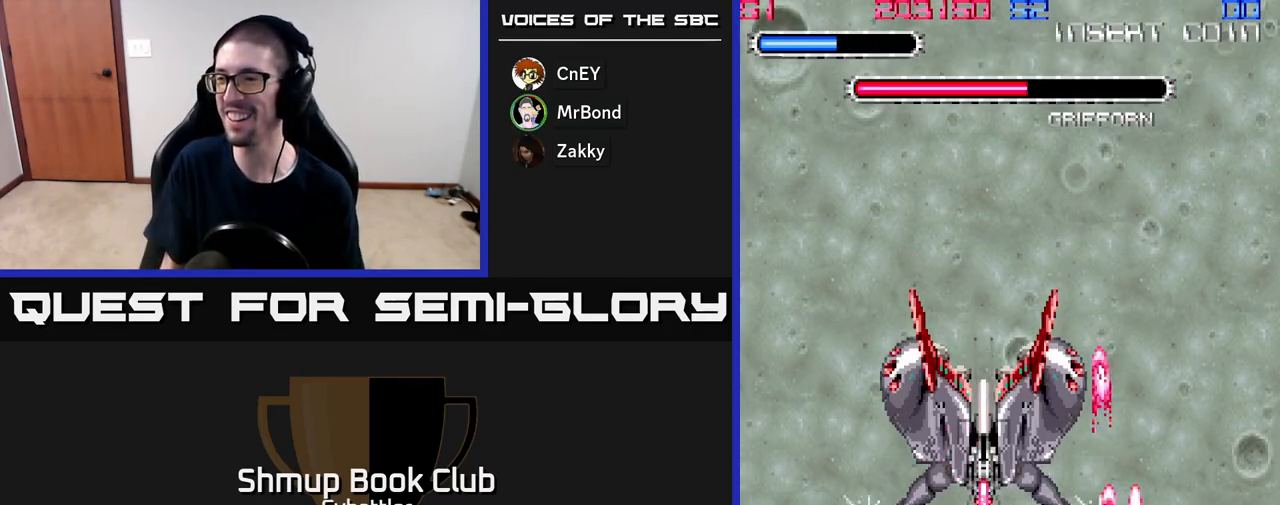
{"buttons": ["DPAD_UP"], "right_stick": "center", "events": []}
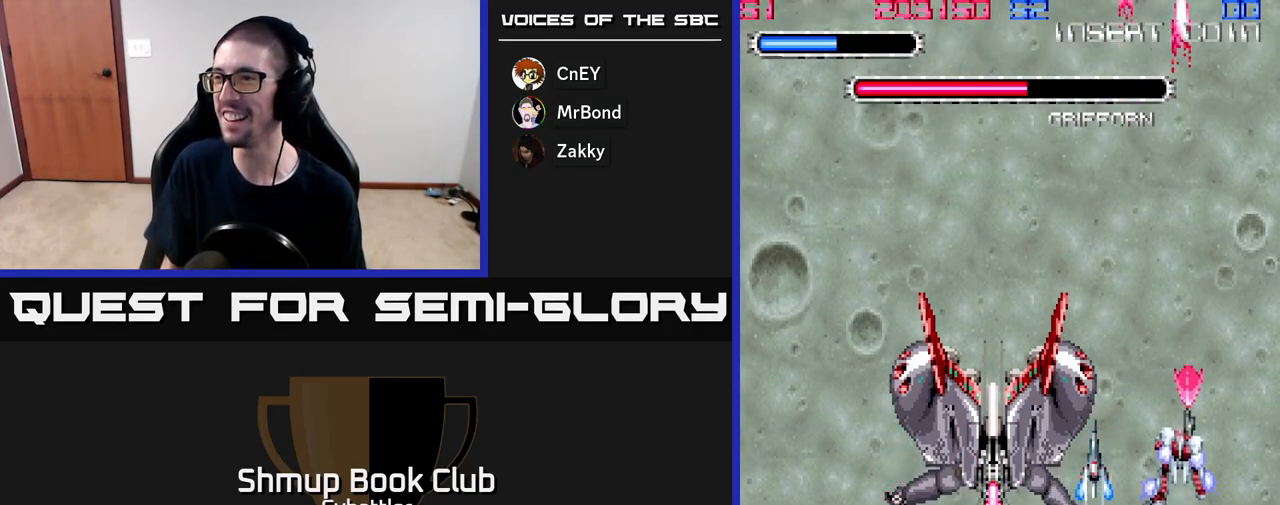
{"buttons": ["DPAD_UP"], "right_stick": "center", "events": []}
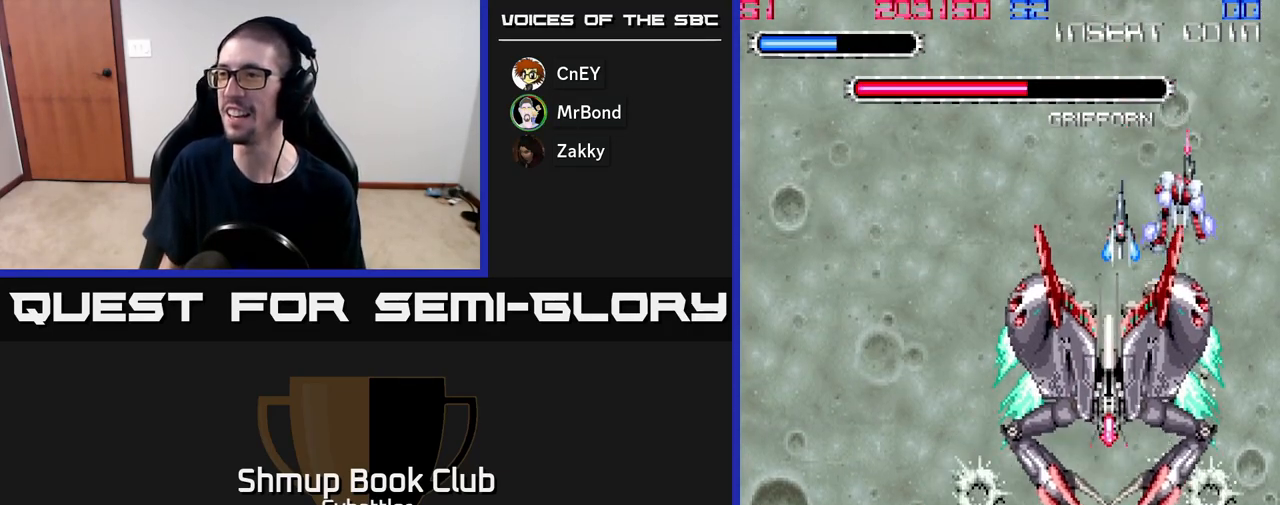
{"buttons": ["DPAD_LEFT"], "right_stick": "center", "events": [[100, "DPAD_LEFT", "down"], [350, "DPAD_UP", "up"]]}
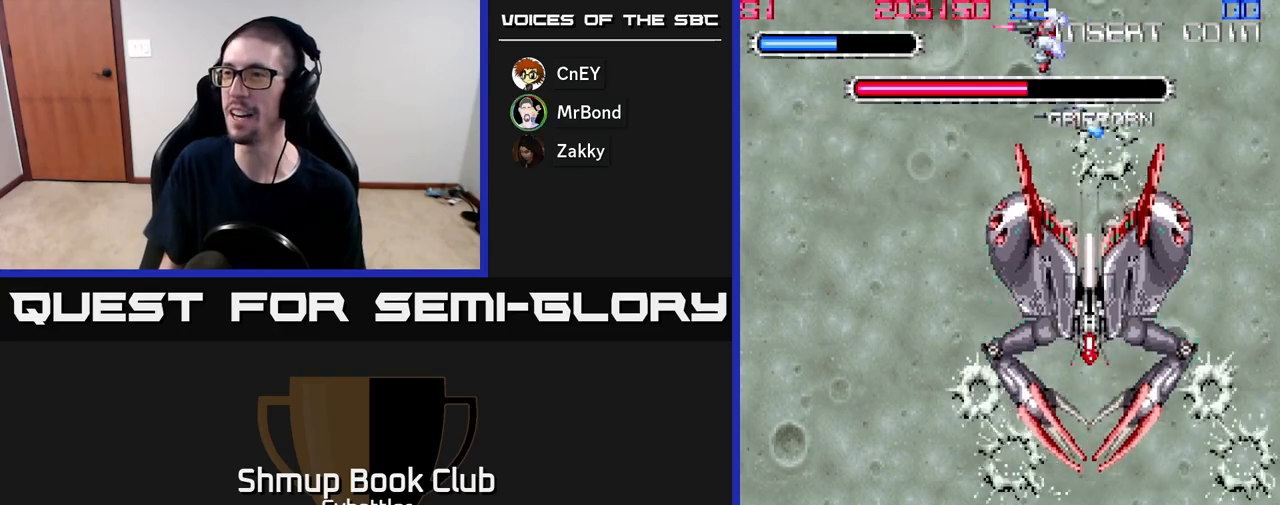
{"buttons": ["DPAD_DOWN", "DPAD_LEFT"], "right_stick": "center", "events": [[400, "DPAD_DOWN", "down"]]}
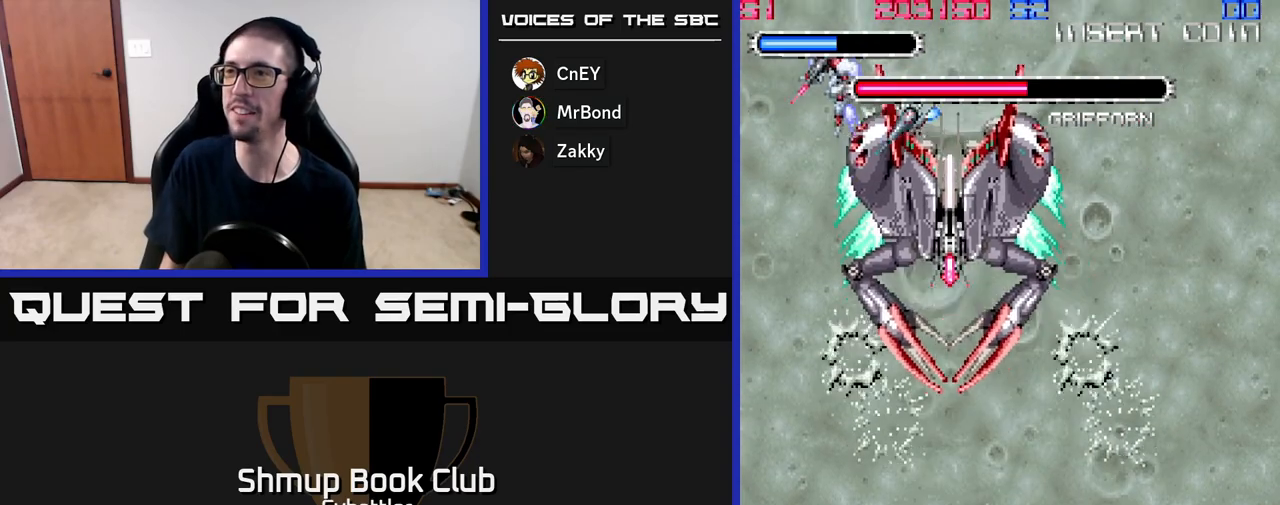
{"buttons": ["DPAD_DOWN"], "right_stick": "center", "events": [[250, "DPAD_LEFT", "up"]]}
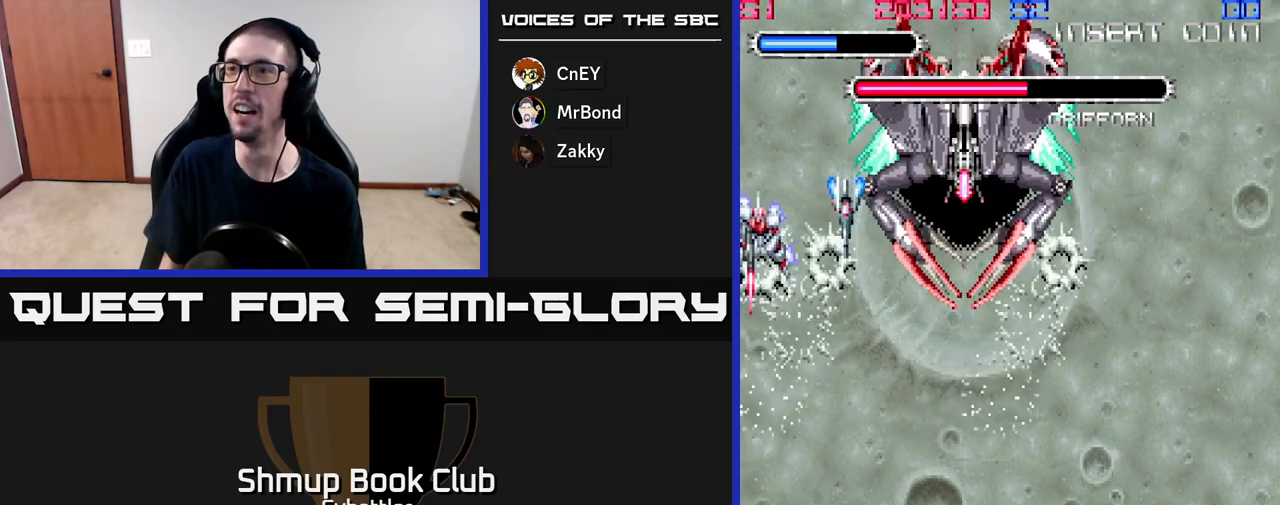
{"buttons": ["DPAD_DOWN"], "right_stick": "center", "events": [[300, "DPAD_RIGHT", "down"], [500, "DPAD_RIGHT", "up"]]}
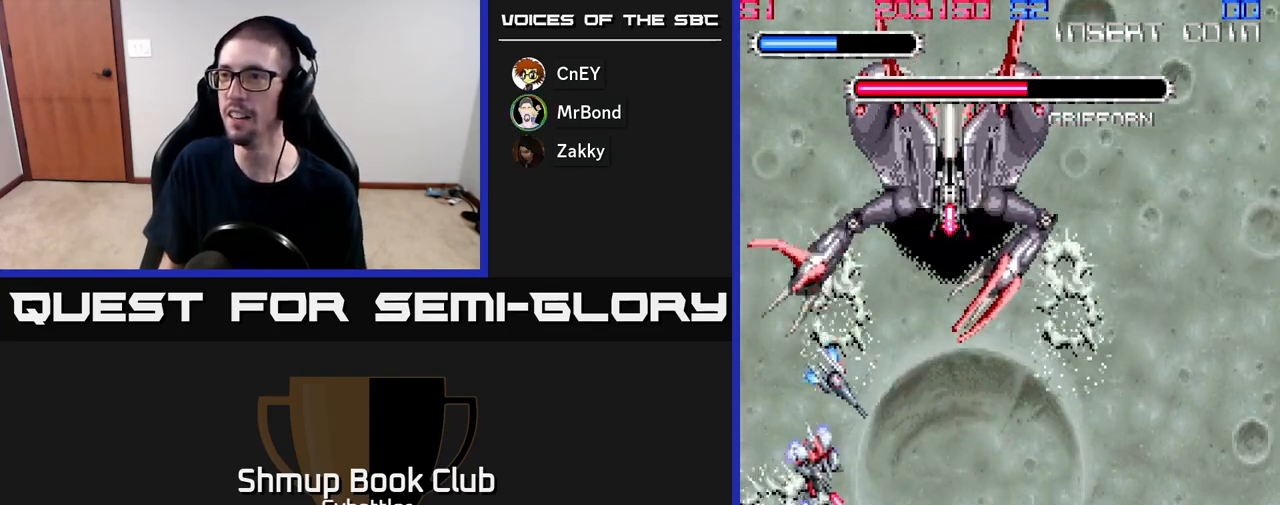
{"buttons": ["A", "DPAD_UP"], "right_stick": "center", "events": [[100, "DPAD_RIGHT", "down"], [400, "DPAD_DOWN", "up"], [417, "DPAD_RIGHT", "up"], [433, "DPAD_UP", "down"], [483, "A", "down"]]}
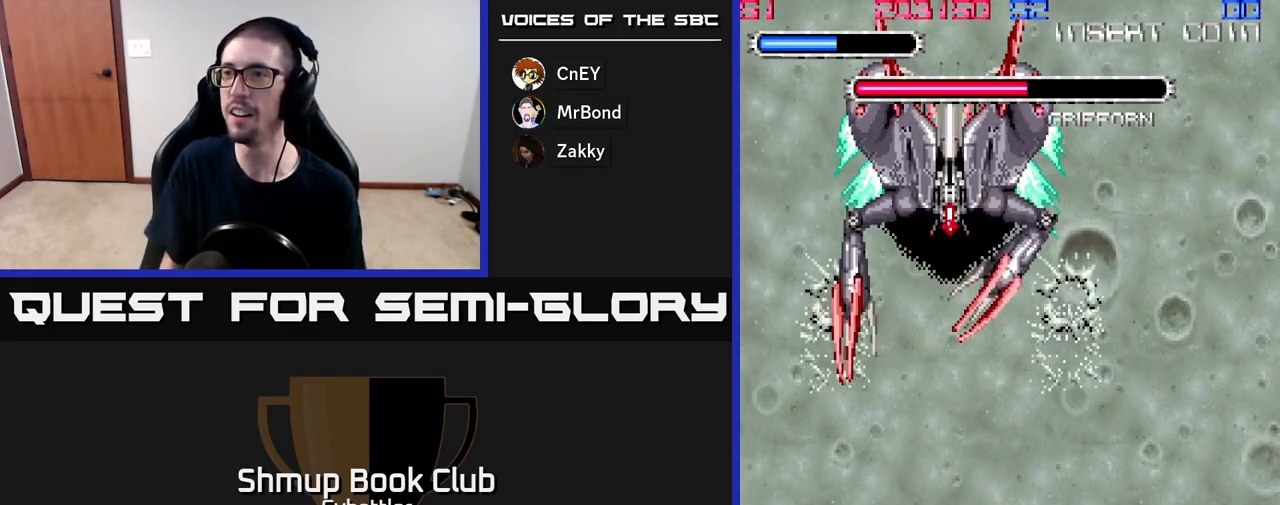
{"buttons": ["A"], "right_stick": "center", "events": [[100, "DPAD_UP", "up"], [133, "DPAD_DOWN", "down"], [233, "DPAD_RIGHT", "down"], [250, "DPAD_RIGHT", "up"], [433, "DPAD_DOWN", "up"]]}